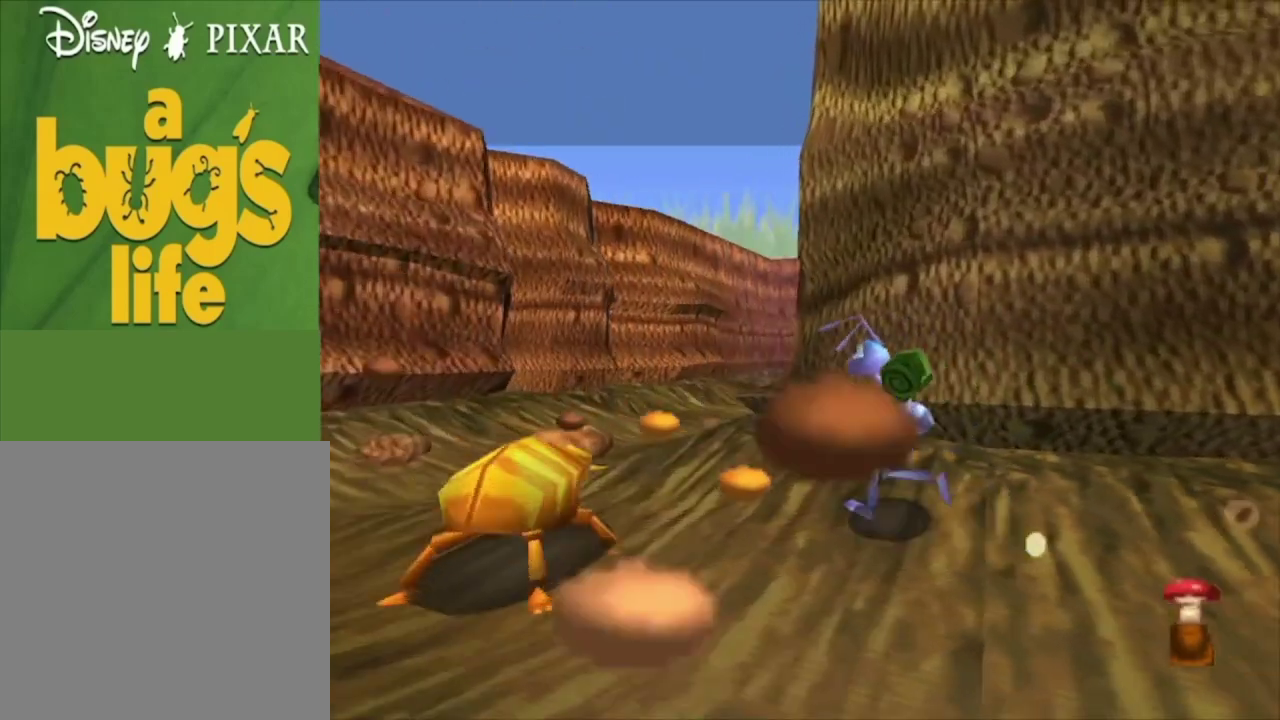
Gameplay with a controller (Xbox layout); each line is a JSON object with the inputs held at the frame after it (dt_ms = milliseconds from this image to that frame). "events" lists button and stick changes between this image and that frame as [ms after this image, input, new state], when the widget could be followed in between.
{"dt_ms": 300, "buttons": ["A"], "left_stick": "up-left", "right_stick": "center", "events": [[67, "left_stick", "up"], [133, "left_stick", "up-left"], [167, "R2", "up"], [300, "A", "down"]]}
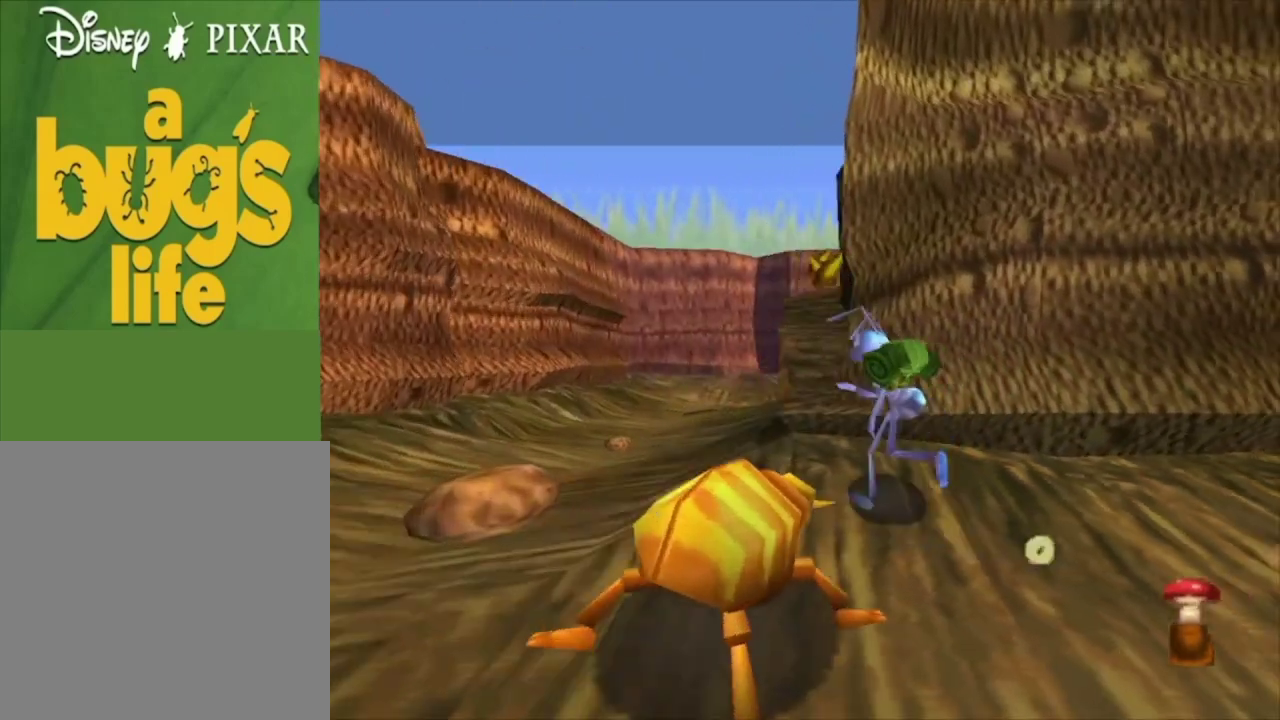
{"dt_ms": 600, "buttons": [], "left_stick": "up-right", "right_stick": "center", "events": [[67, "left_stick", "up"], [333, "left_stick", "up-right"], [567, "A", "up"]]}
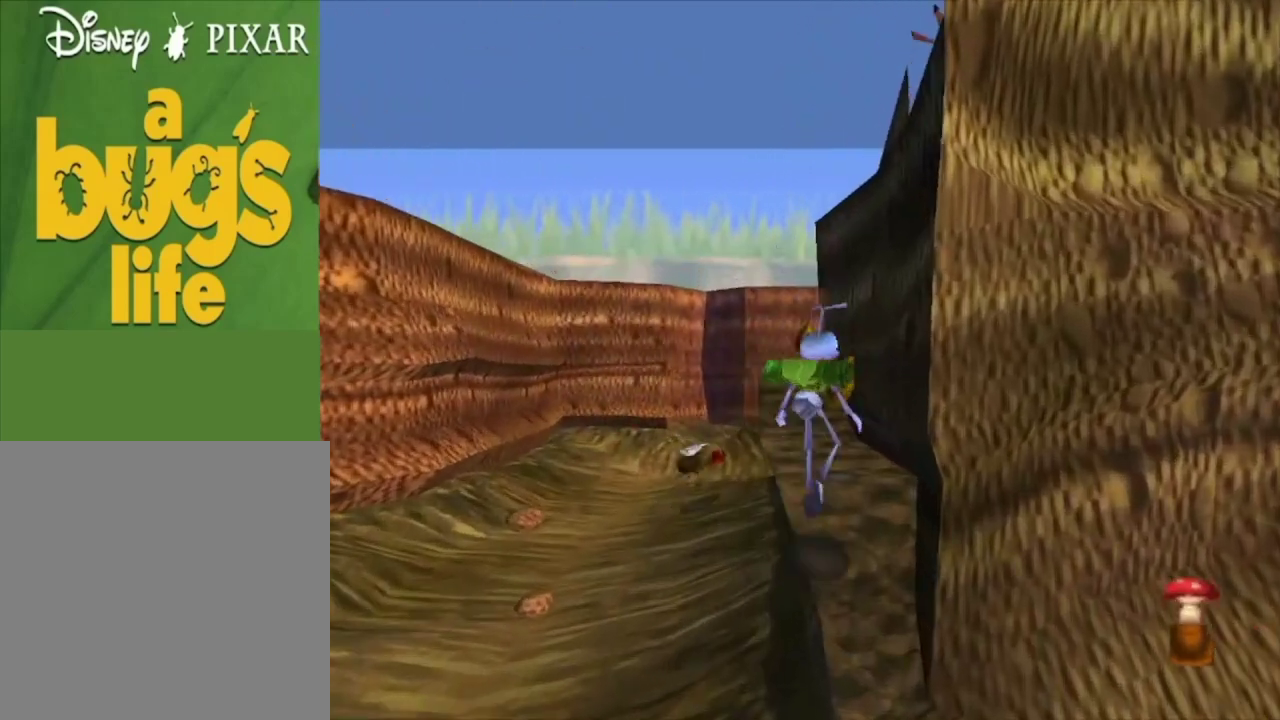
{"dt_ms": 400, "buttons": ["R2"], "left_stick": "up-left", "right_stick": "center", "events": [[33, "left_stick", "up"], [233, "left_stick", "up-left"], [367, "R2", "down"]]}
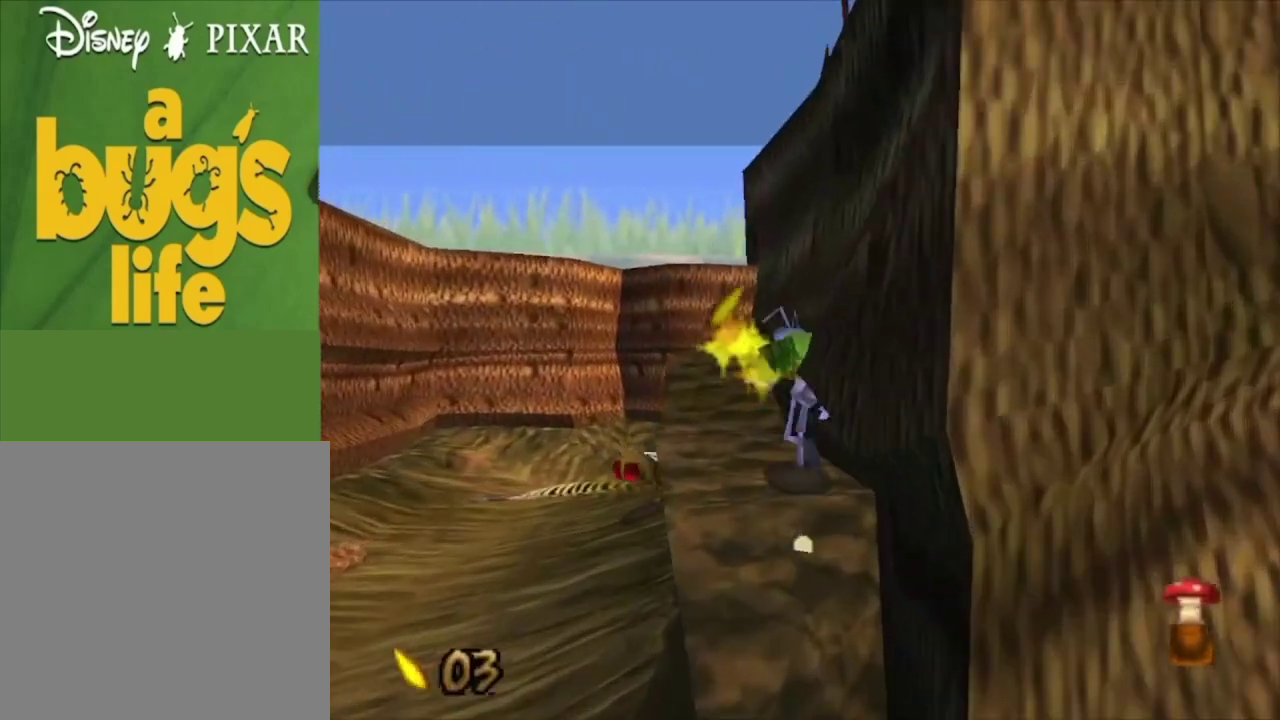
{"dt_ms": 700, "buttons": ["R2"], "left_stick": "up", "right_stick": "center", "events": [[33, "left_stick", "up"], [433, "left_stick", "up-left"], [600, "left_stick", "up"]]}
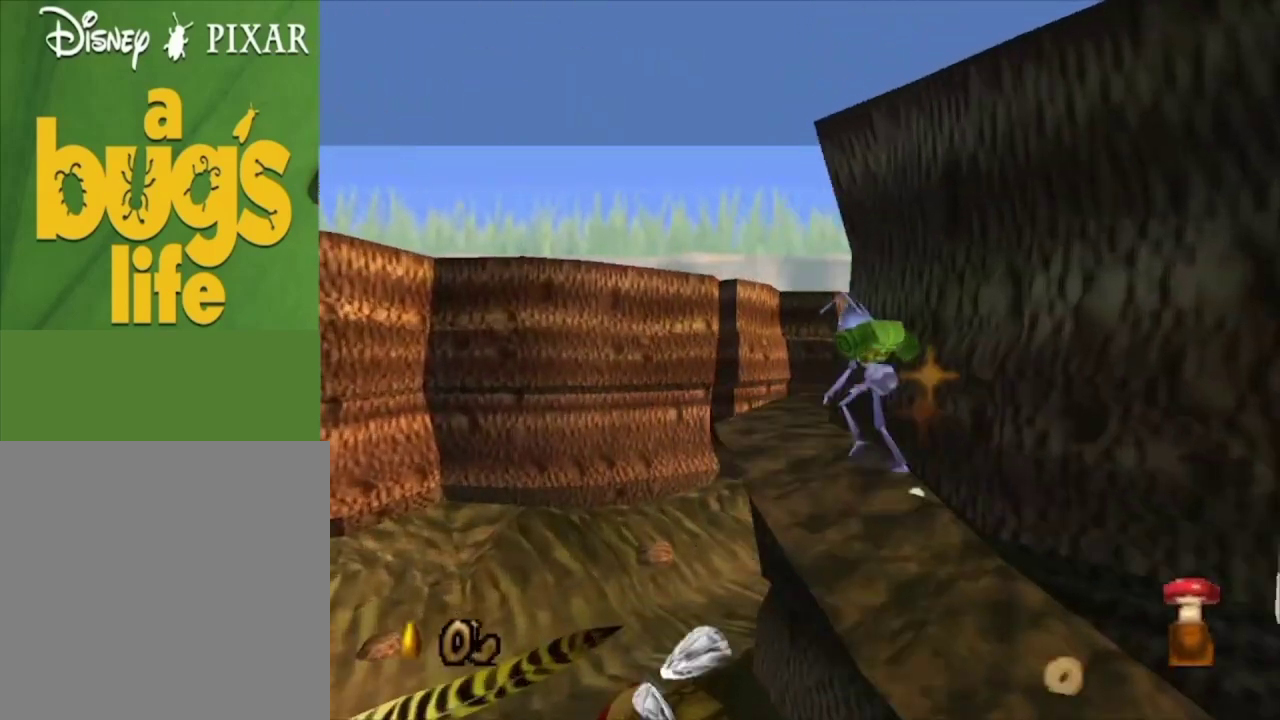
{"dt_ms": 500, "buttons": [], "left_stick": "center", "right_stick": "center", "events": [[100, "left_stick", "center"], [400, "R2", "up"]]}
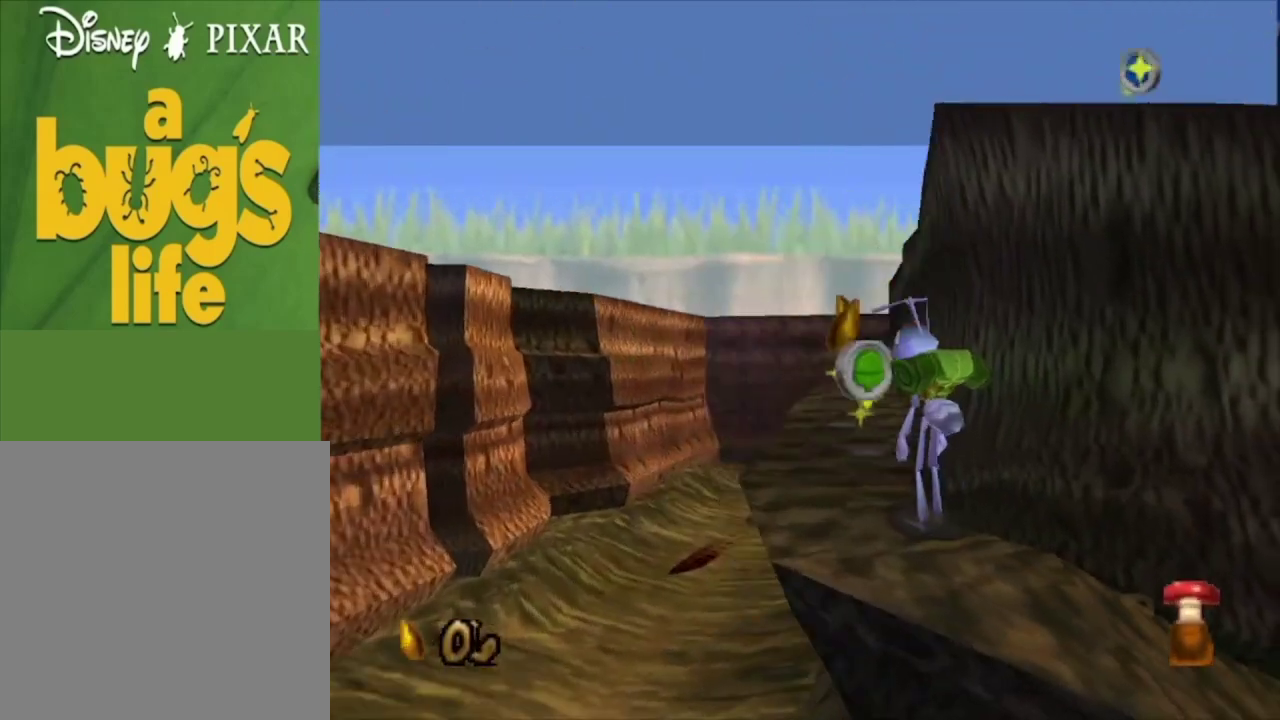
{"dt_ms": 500, "buttons": [], "left_stick": "center", "right_stick": "center", "events": []}
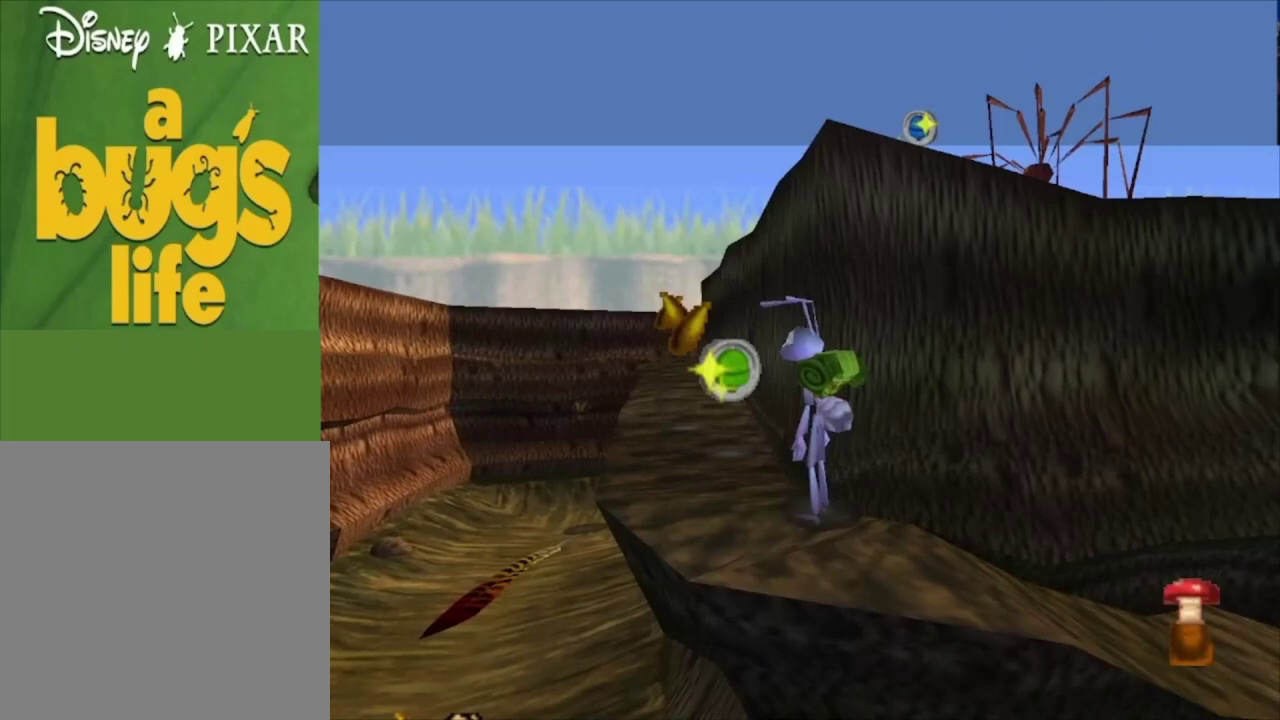
{"dt_ms": 500, "buttons": [], "left_stick": "center", "right_stick": "center", "events": []}
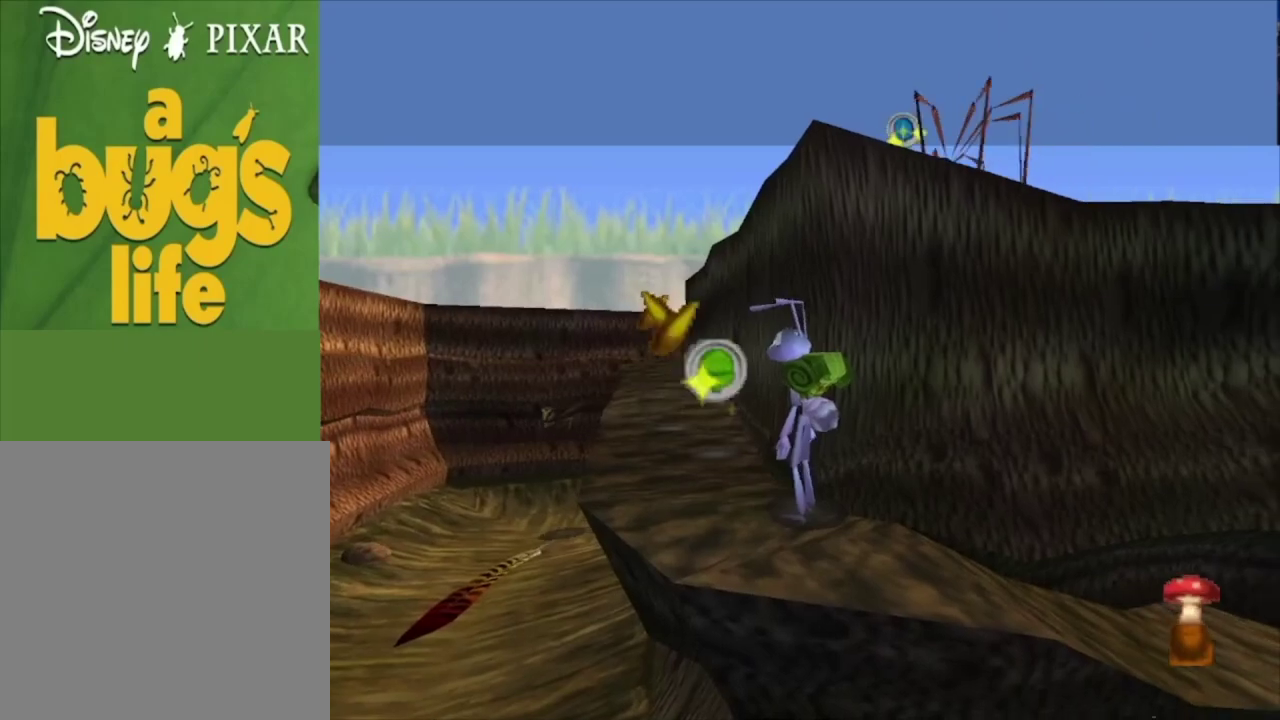
{"dt_ms": 700, "buttons": ["R2"], "left_stick": "up", "right_stick": "center", "events": [[133, "left_stick", "left"], [233, "left_stick", "up-left"], [433, "left_stick", "up"], [700, "R2", "down"]]}
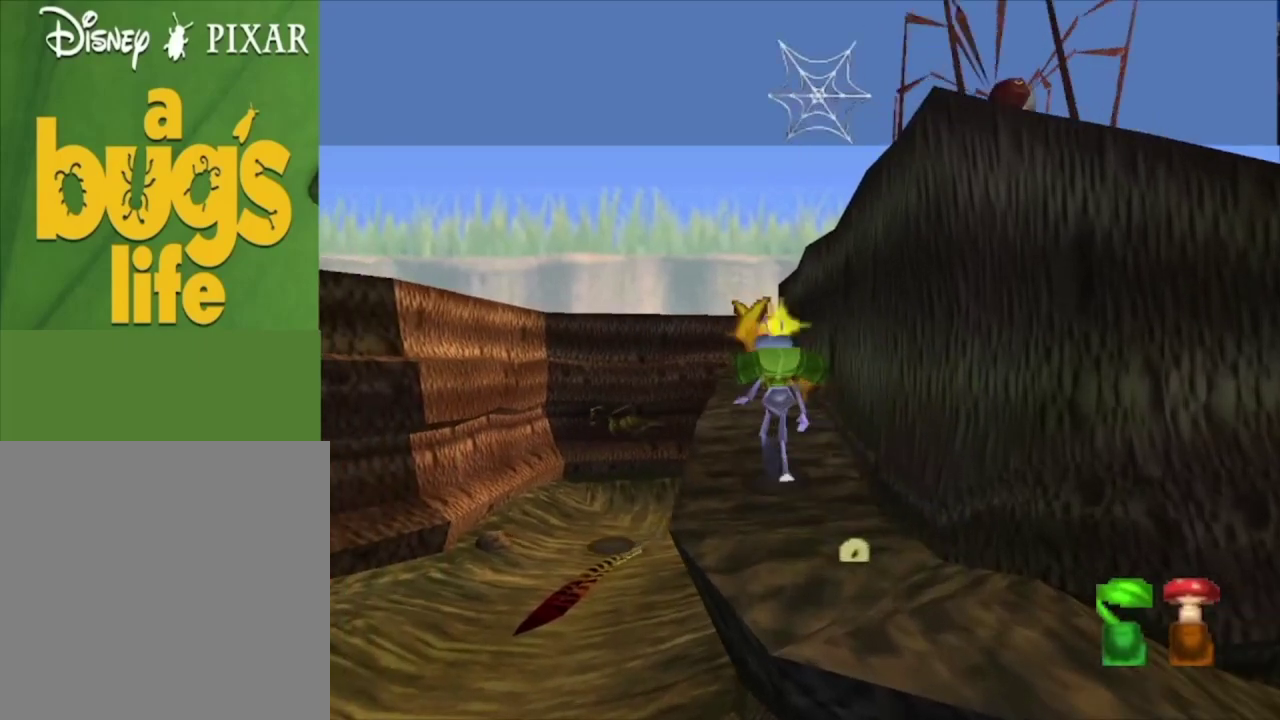
{"dt_ms": 300, "buttons": ["R2"], "left_stick": "up-left", "right_stick": "center", "events": [[267, "left_stick", "up-left"]]}
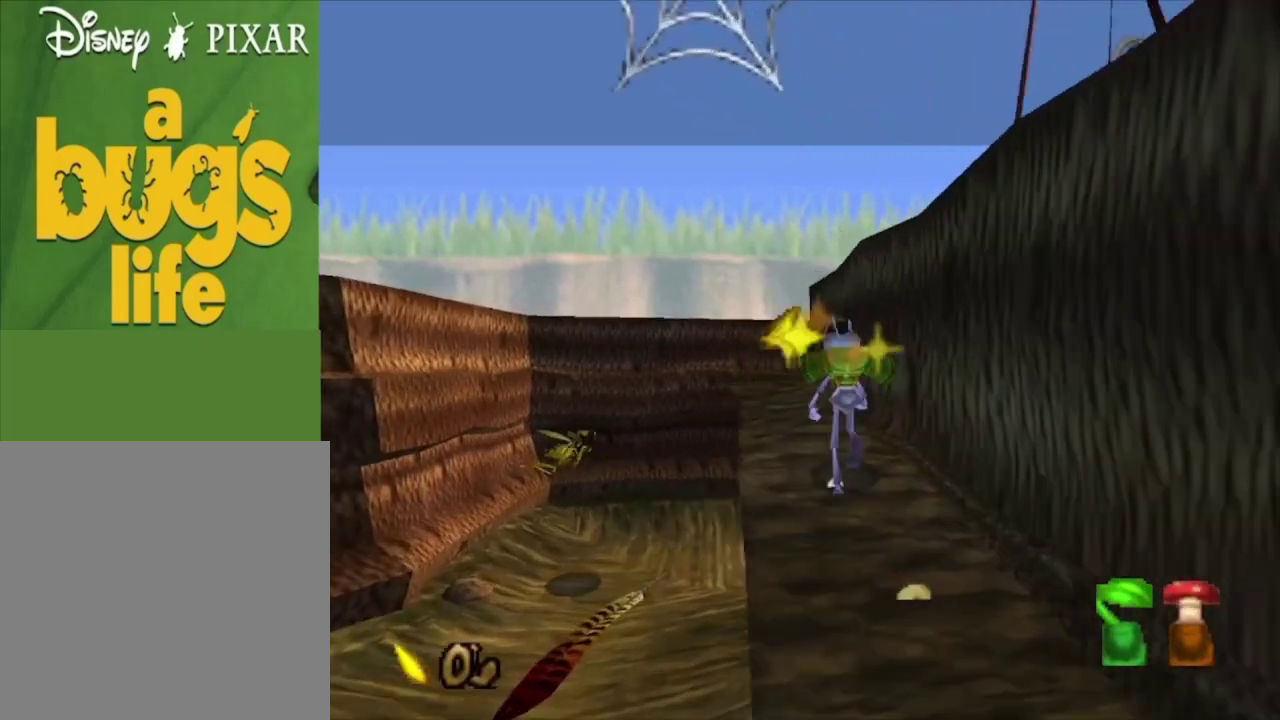
{"dt_ms": 500, "buttons": [], "left_stick": "up-left", "right_stick": "center", "events": [[67, "left_stick", "up"], [200, "left_stick", "up-left"], [400, "R2", "up"]]}
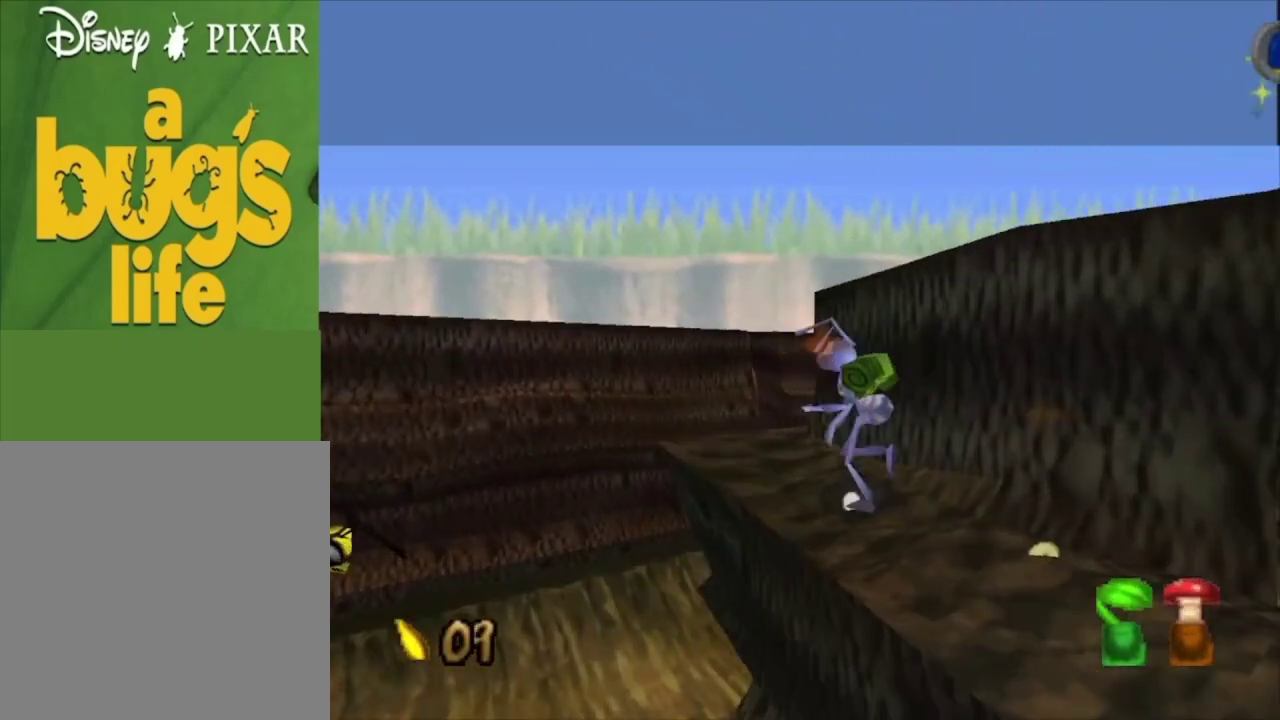
{"dt_ms": 500, "buttons": ["A"], "left_stick": "up-right", "right_stick": "center", "events": [[133, "left_stick", "up"], [400, "left_stick", "up-right"], [433, "A", "down"]]}
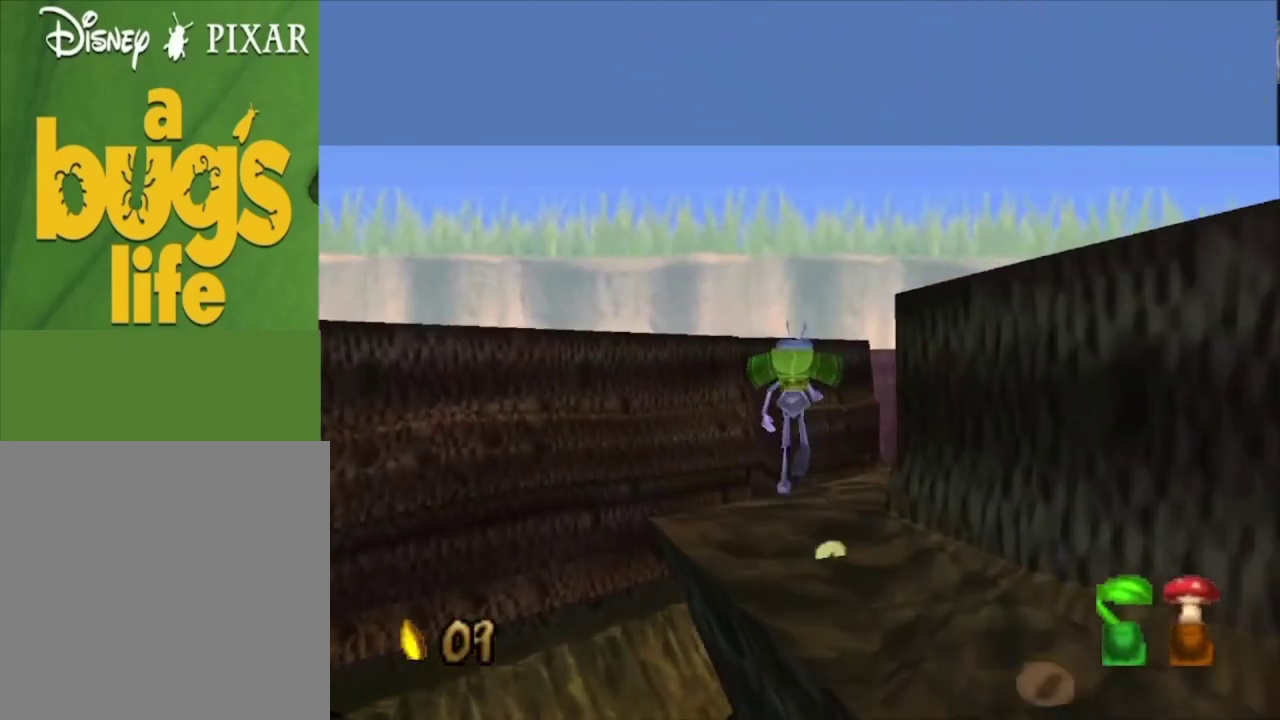
{"dt_ms": 300, "buttons": ["A"], "left_stick": "up-right", "right_stick": "center", "events": [[100, "left_stick", "up"], [200, "A", "up"], [200, "left_stick", "up-right"], [300, "A", "down"]]}
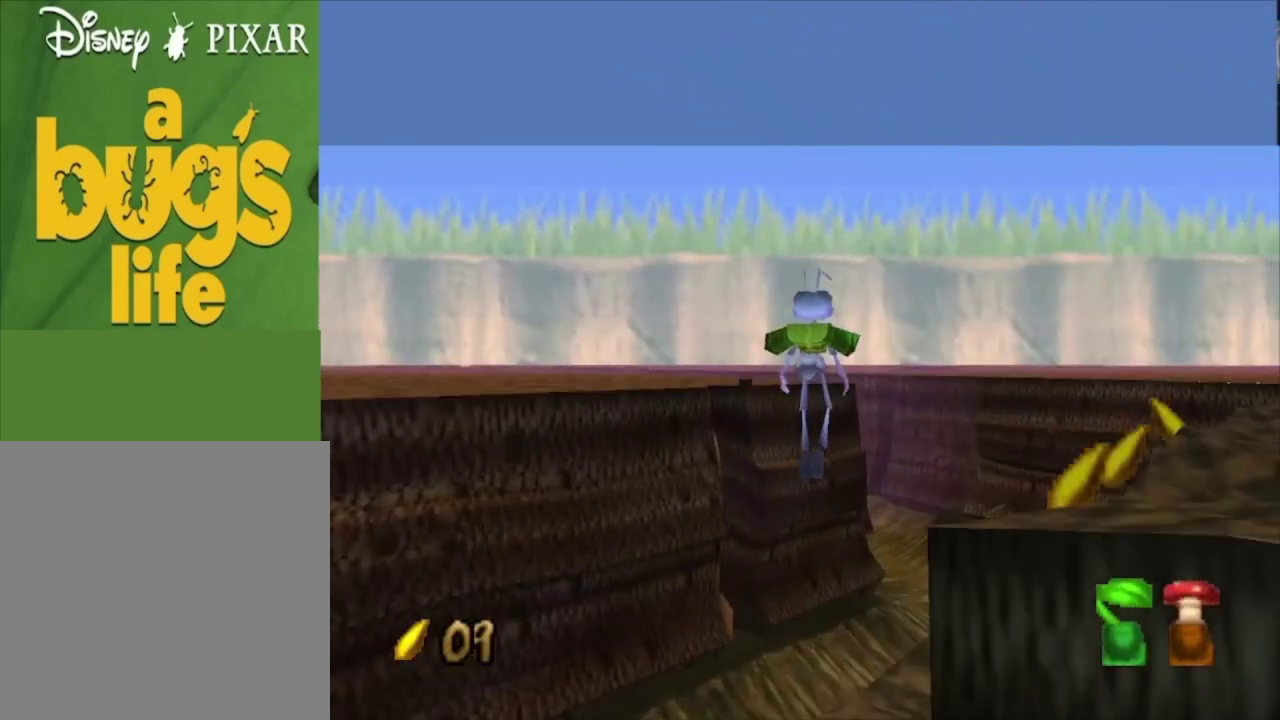
{"dt_ms": 300, "buttons": [], "left_stick": "up-right", "right_stick": "center", "events": [[267, "A", "up"]]}
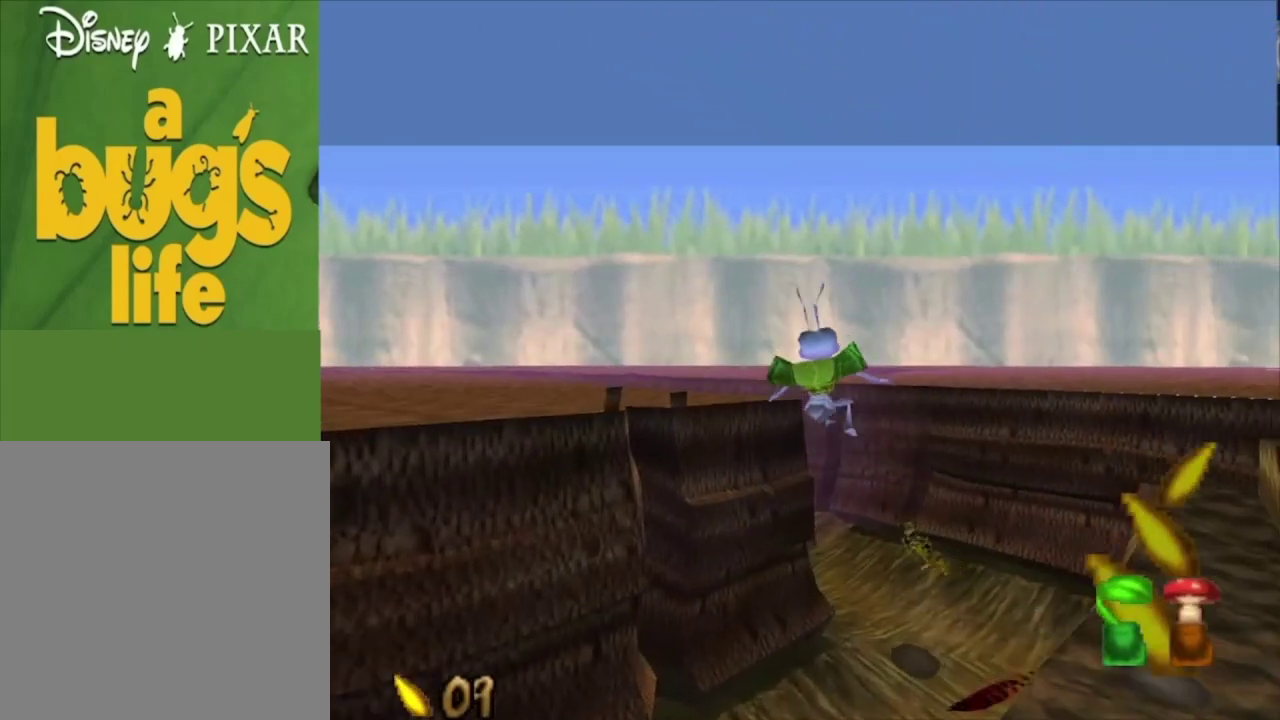
{"dt_ms": 400, "buttons": [], "left_stick": "up", "right_stick": "center", "events": [[100, "left_stick", "up"]]}
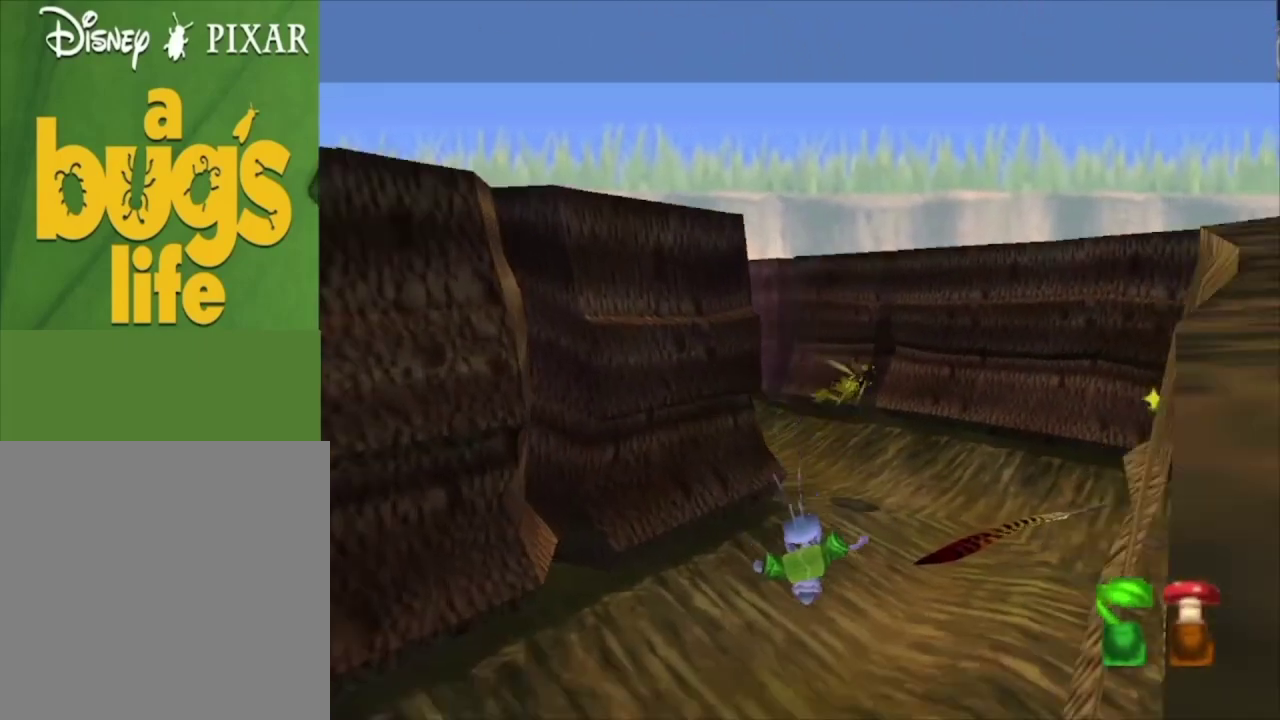
{"dt_ms": 500, "buttons": [], "left_stick": "up", "right_stick": "center", "events": [[67, "left_stick", "up-right"], [167, "left_stick", "up"], [367, "left_stick", "up-right"], [500, "left_stick", "up"]]}
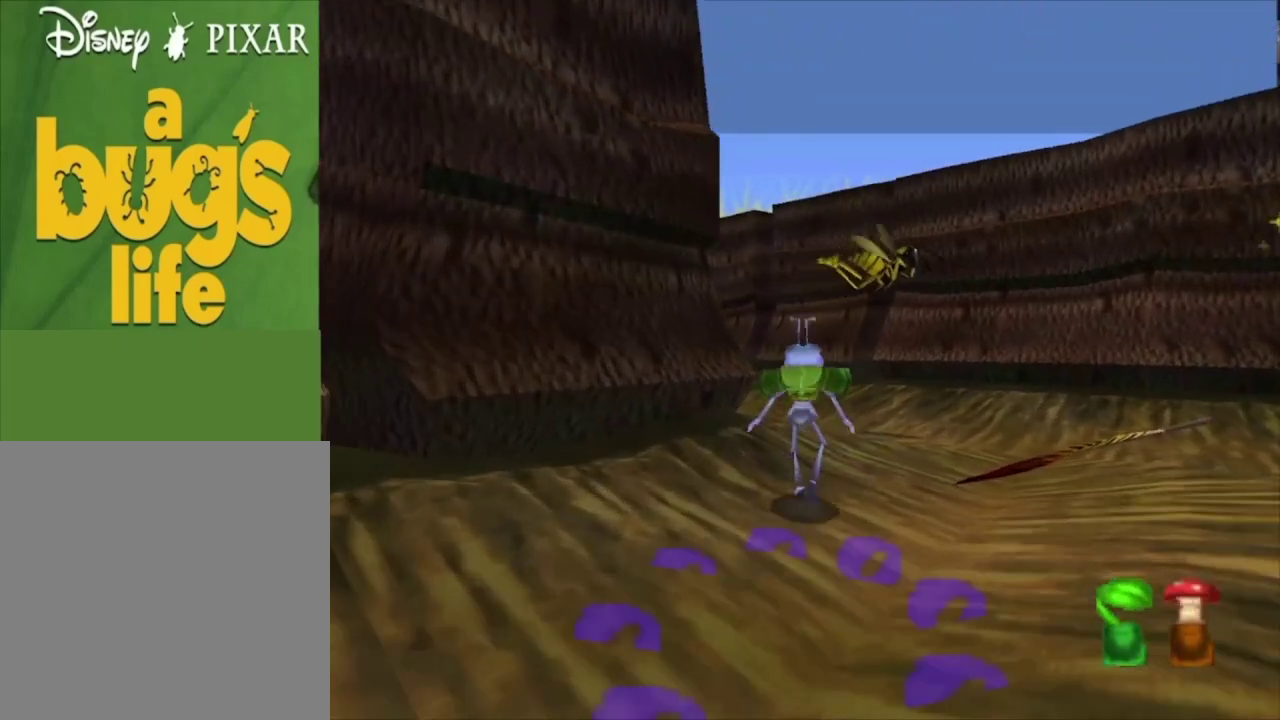
{"dt_ms": 300, "buttons": [], "left_stick": "up", "right_stick": "center", "events": []}
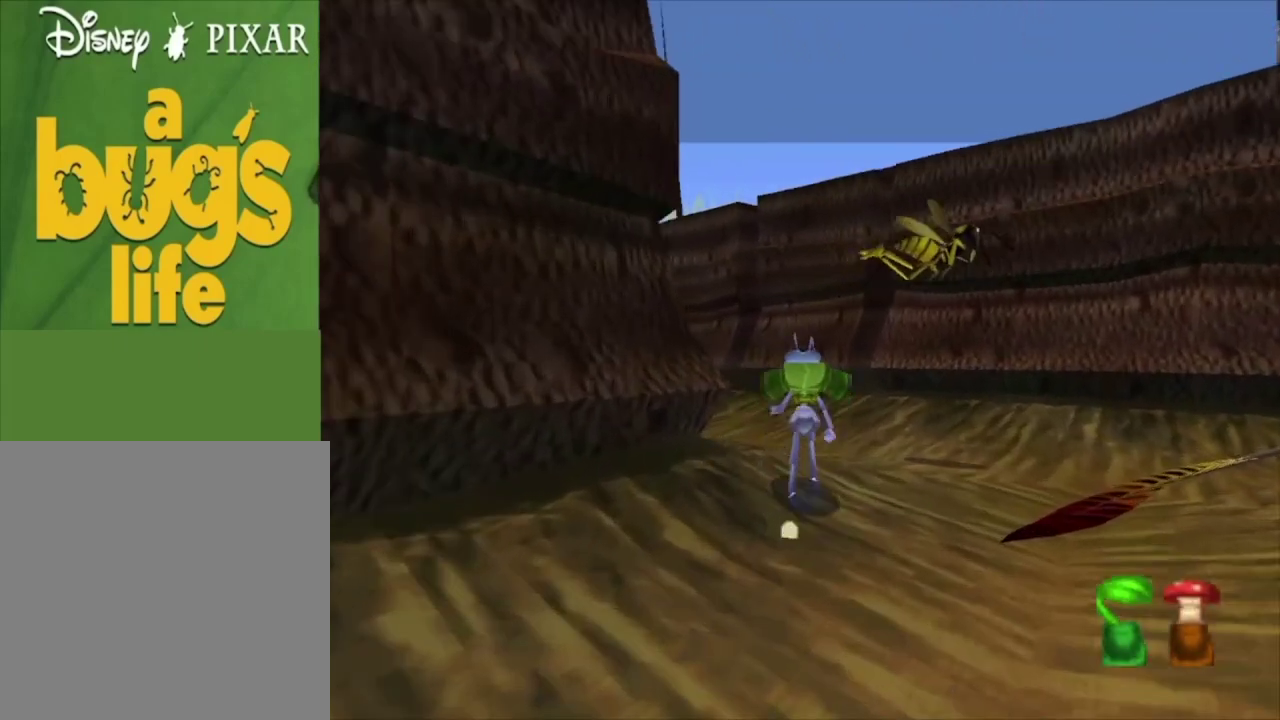
{"dt_ms": 700, "buttons": ["L2"], "left_stick": "up", "right_stick": "center", "events": [[33, "L2", "down"], [67, "left_stick", "up-left"], [333, "left_stick", "up"]]}
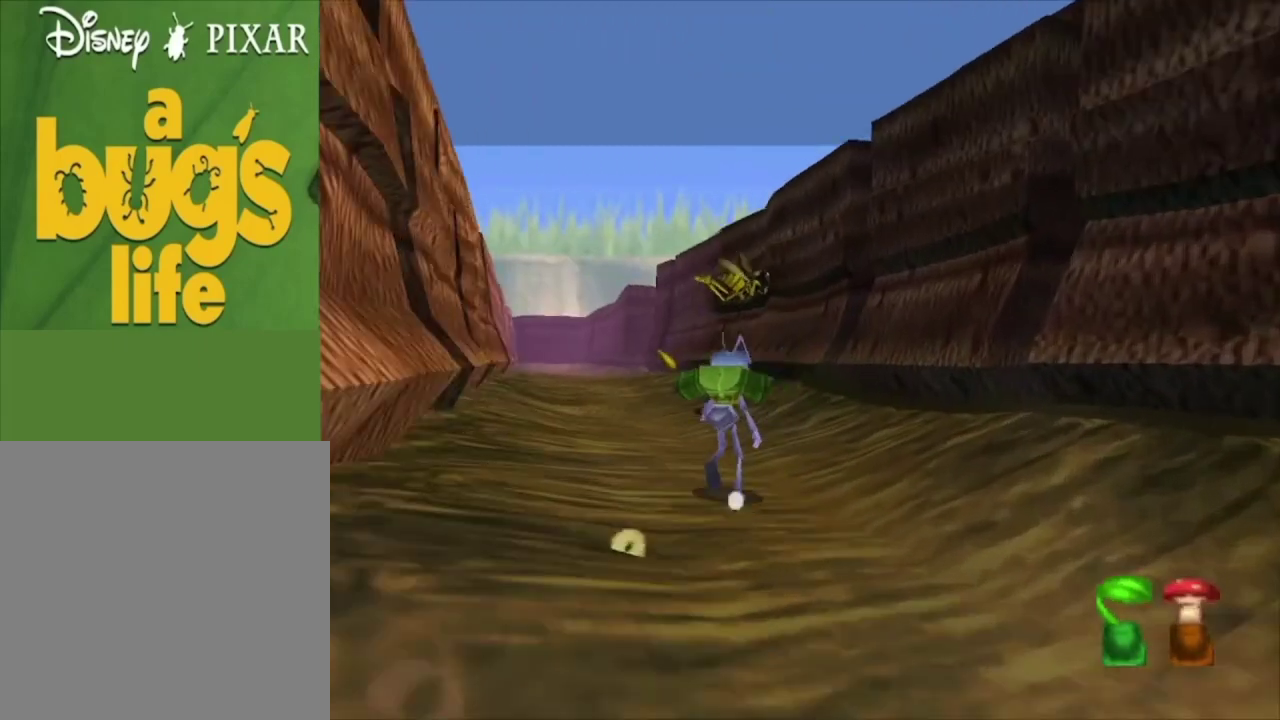
{"dt_ms": 100, "buttons": [], "left_stick": "up", "right_stick": "center", "events": [[33, "L2", "up"]]}
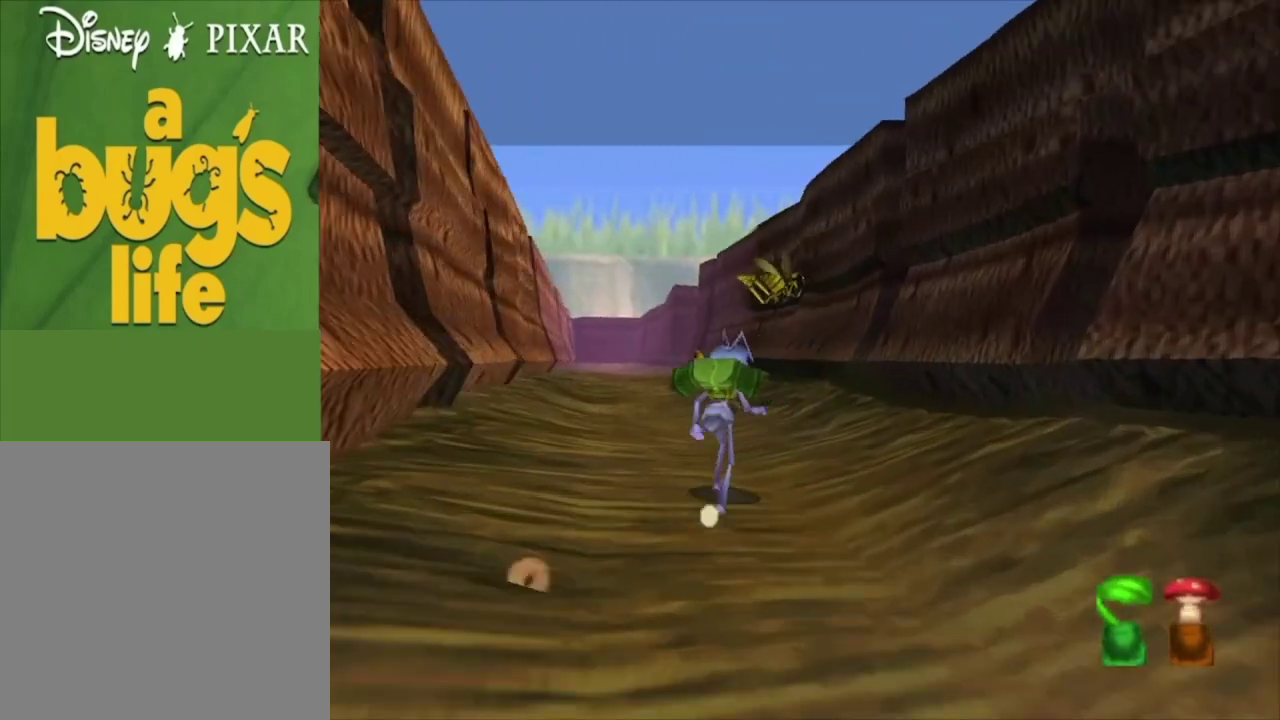
{"dt_ms": 400, "buttons": [], "left_stick": "up", "right_stick": "center", "events": [[100, "left_stick", "up-left"], [267, "left_stick", "up"]]}
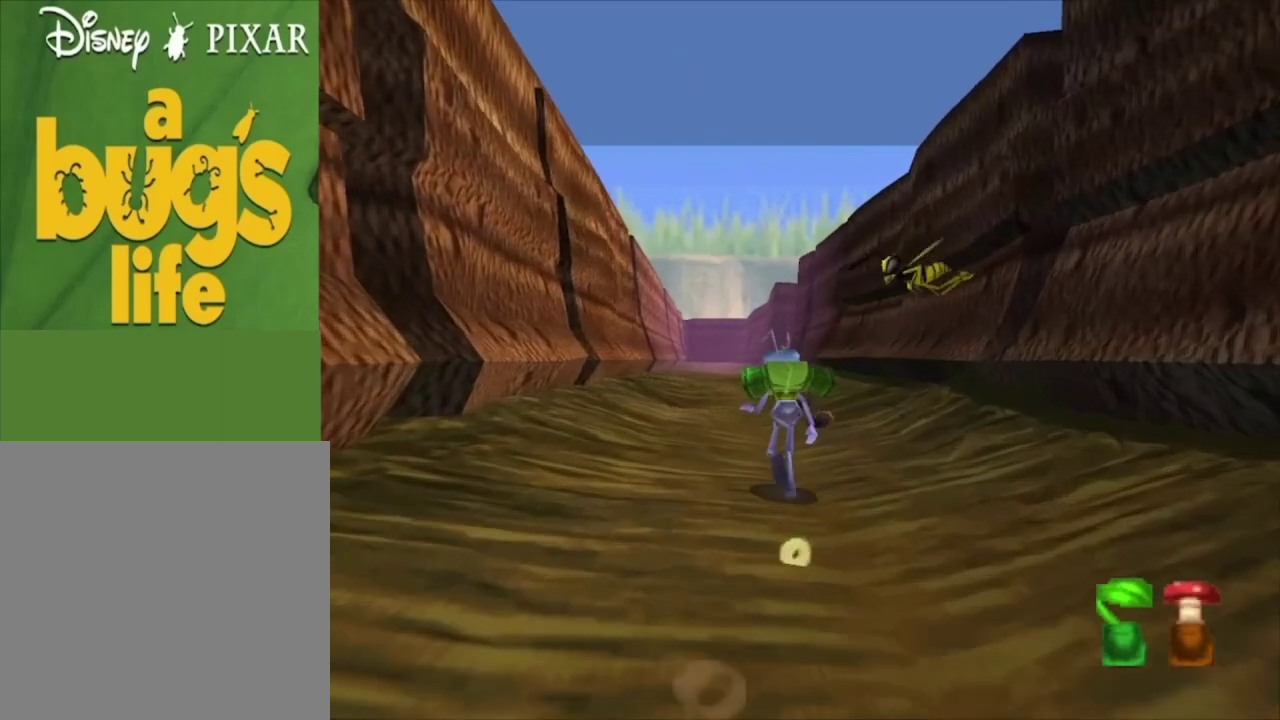
{"dt_ms": 700, "buttons": [], "left_stick": "up", "right_stick": "center", "events": [[67, "left_stick", "up-left"], [167, "left_stick", "up"], [500, "left_stick", "up-left"], [567, "L2", "down"], [600, "left_stick", "up"], [667, "L2", "up"]]}
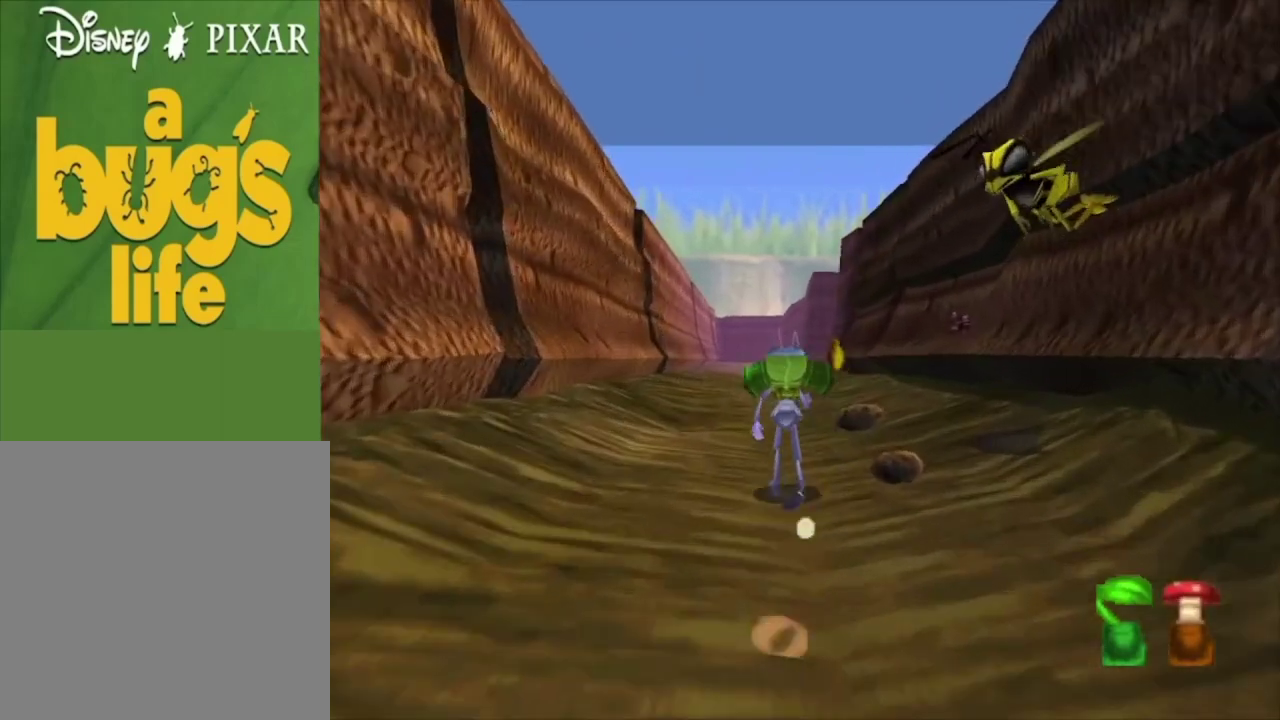
{"dt_ms": 300, "buttons": [], "left_stick": "up", "right_stick": "center", "events": []}
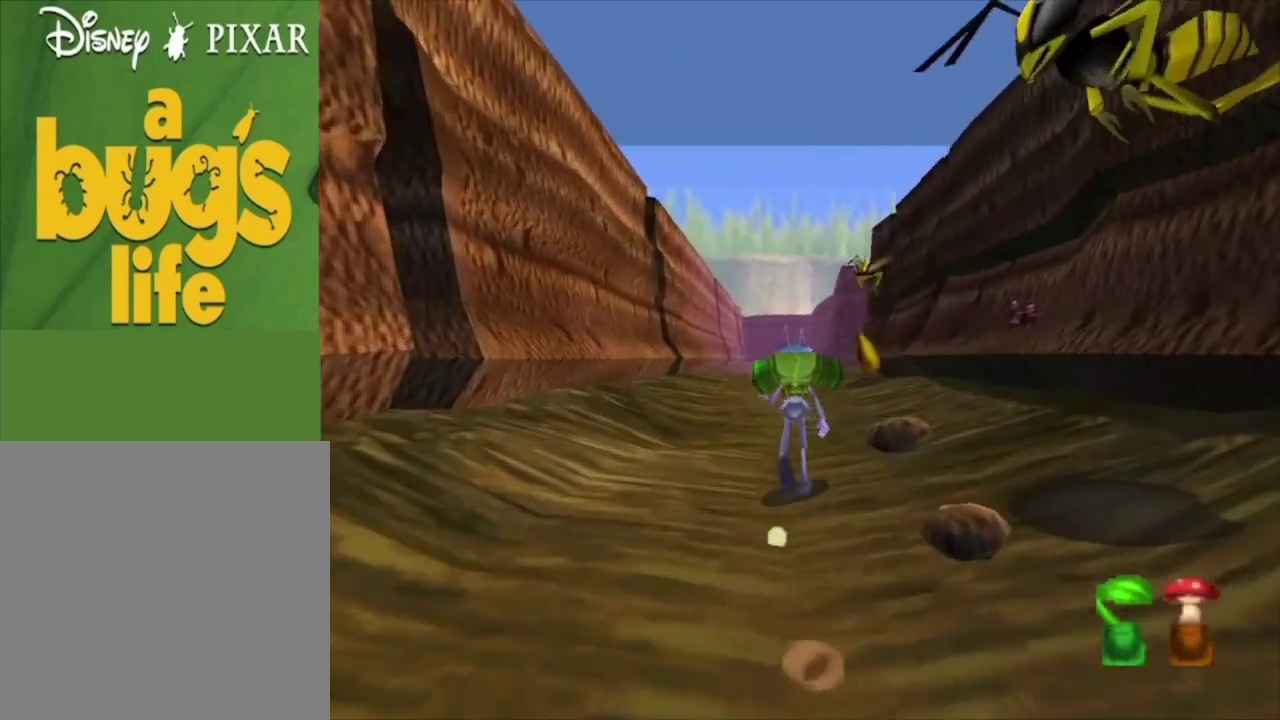
{"dt_ms": 500, "buttons": [], "left_stick": "up", "right_stick": "center", "events": []}
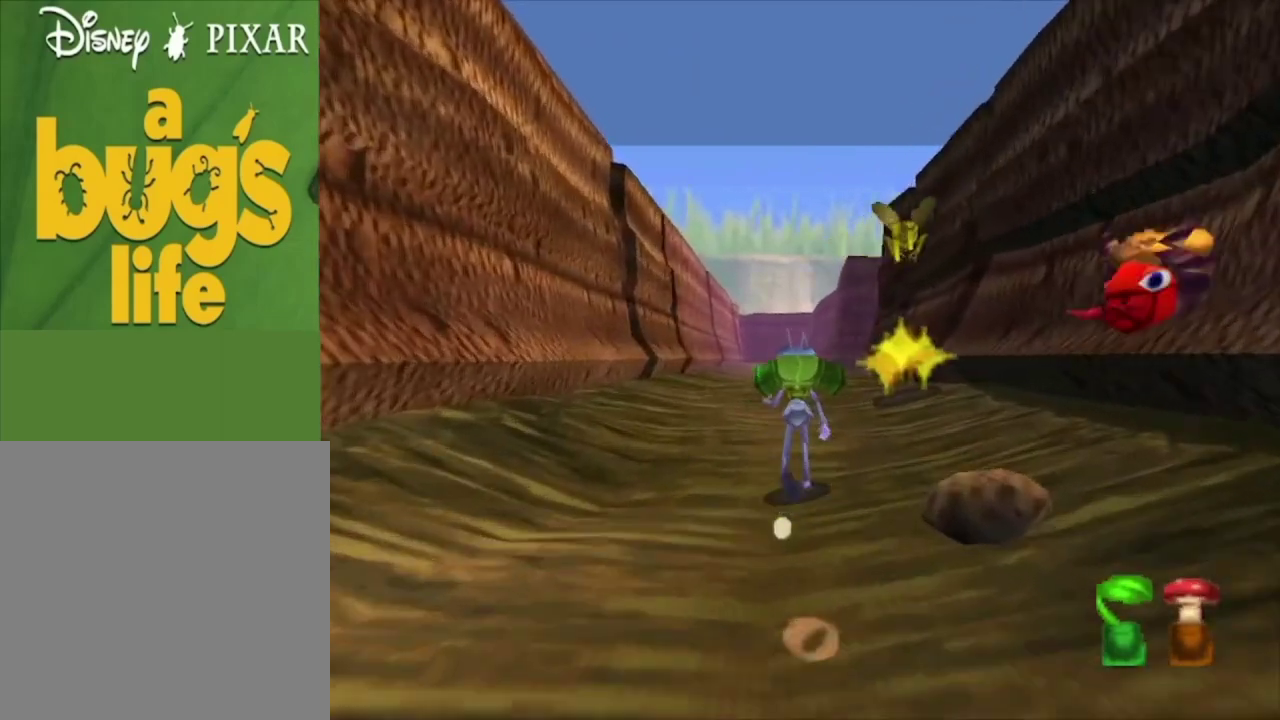
{"dt_ms": 500, "buttons": [], "left_stick": "up", "right_stick": "center", "events": []}
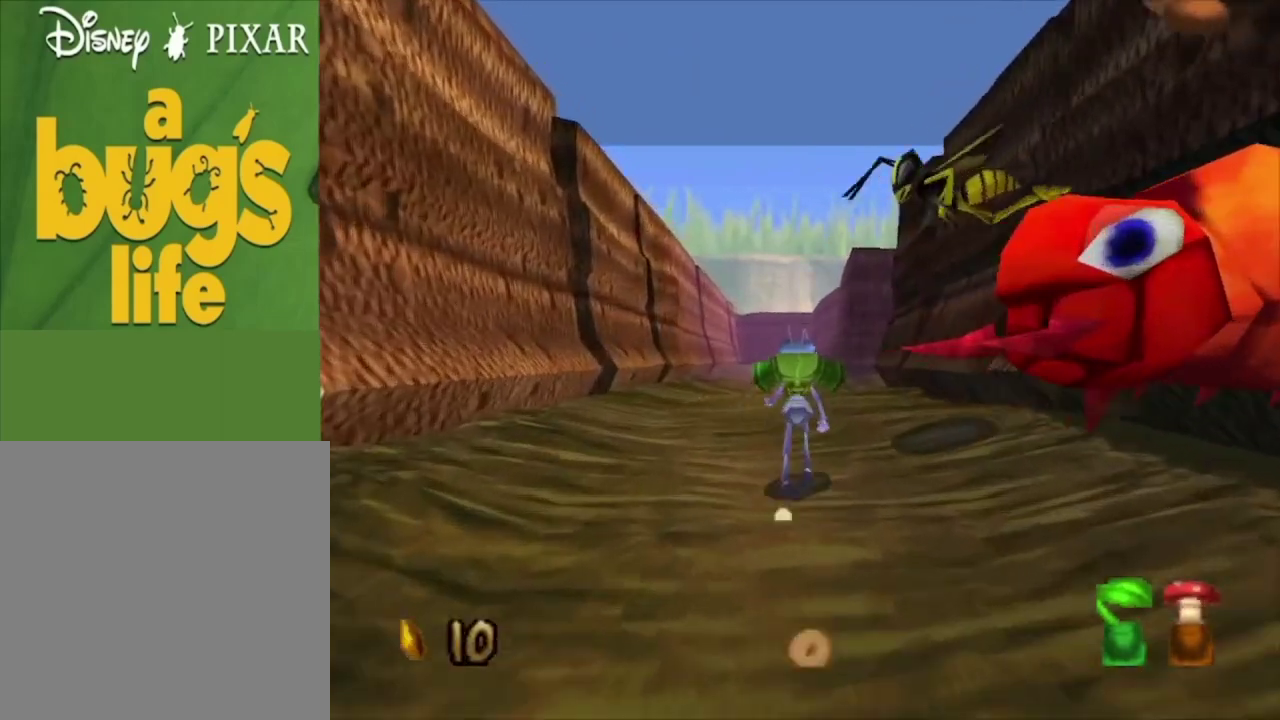
{"dt_ms": 500, "buttons": [], "left_stick": "up", "right_stick": "center", "events": []}
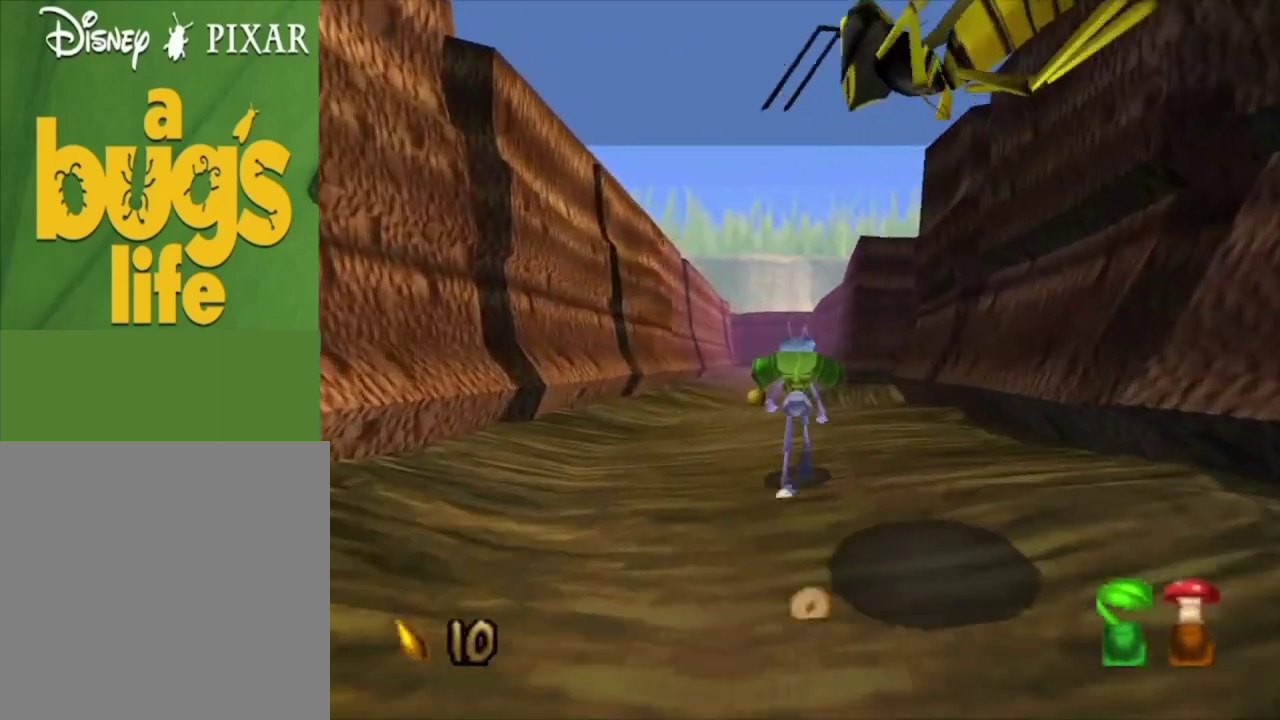
{"dt_ms": 500, "buttons": [], "left_stick": "up", "right_stick": "center", "events": []}
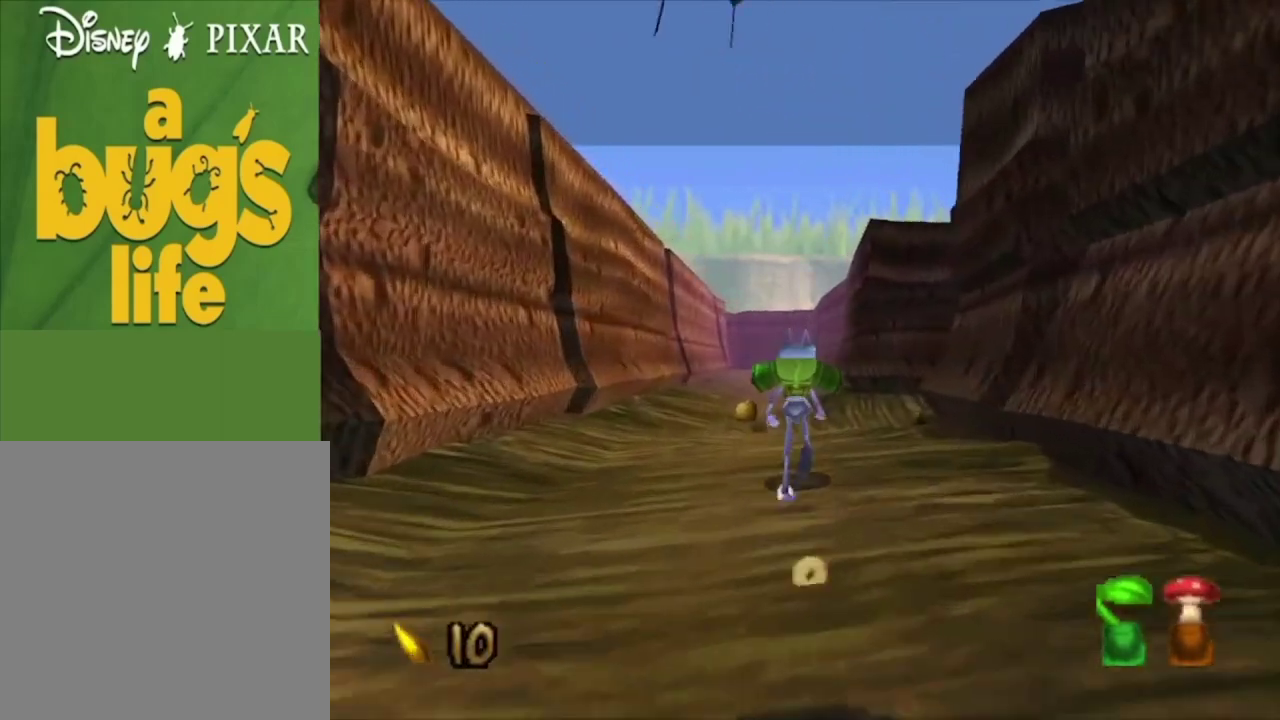
{"dt_ms": 500, "buttons": [], "left_stick": "up", "right_stick": "center", "events": []}